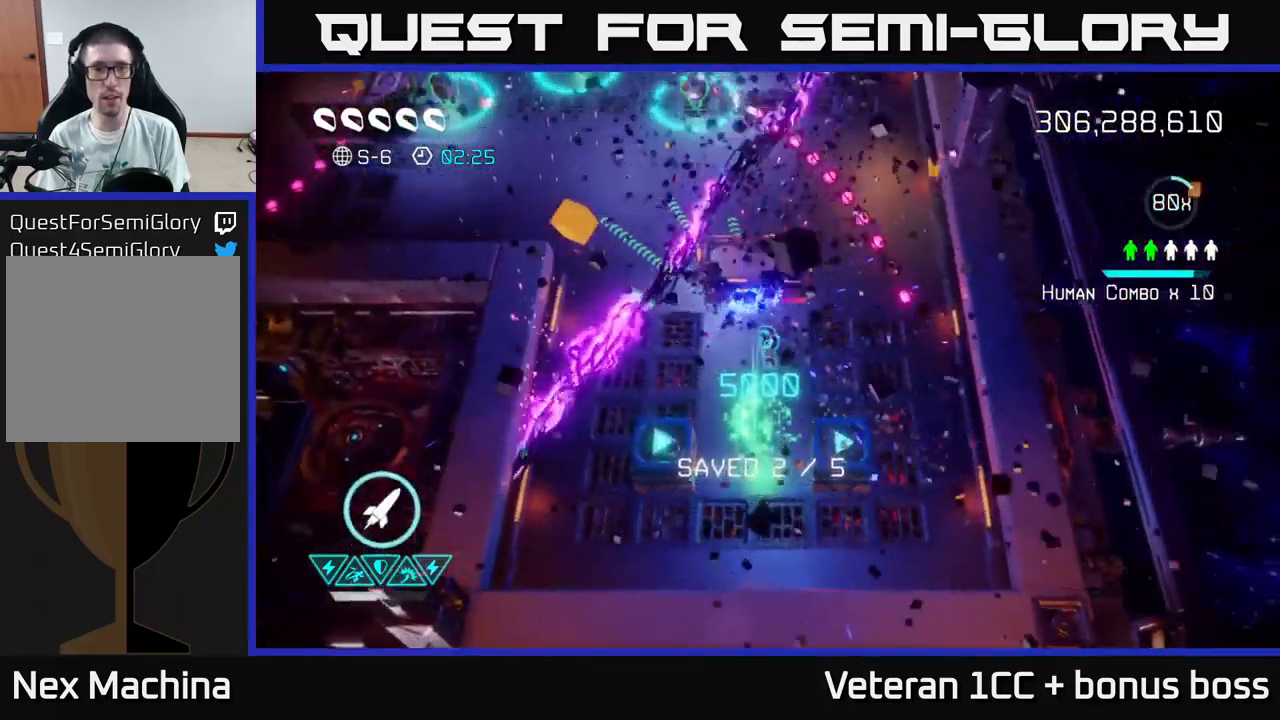
Gameplay with a controller (Xbox layout); each line is a JSON object with the inputs held at the frame after it. "events" lists button and stick changes between this image and that frame as [ms after this image, input, new state], when the widget could be followed in between. Not read: L3 R3.
{"buttons": ["L2"], "left_stick": "up-left", "right_stick": "up", "events": [[183, "L2", "down"], [183, "left_stick", "up-left"], [333, "L2", "up"], [400, "L2", "down"]]}
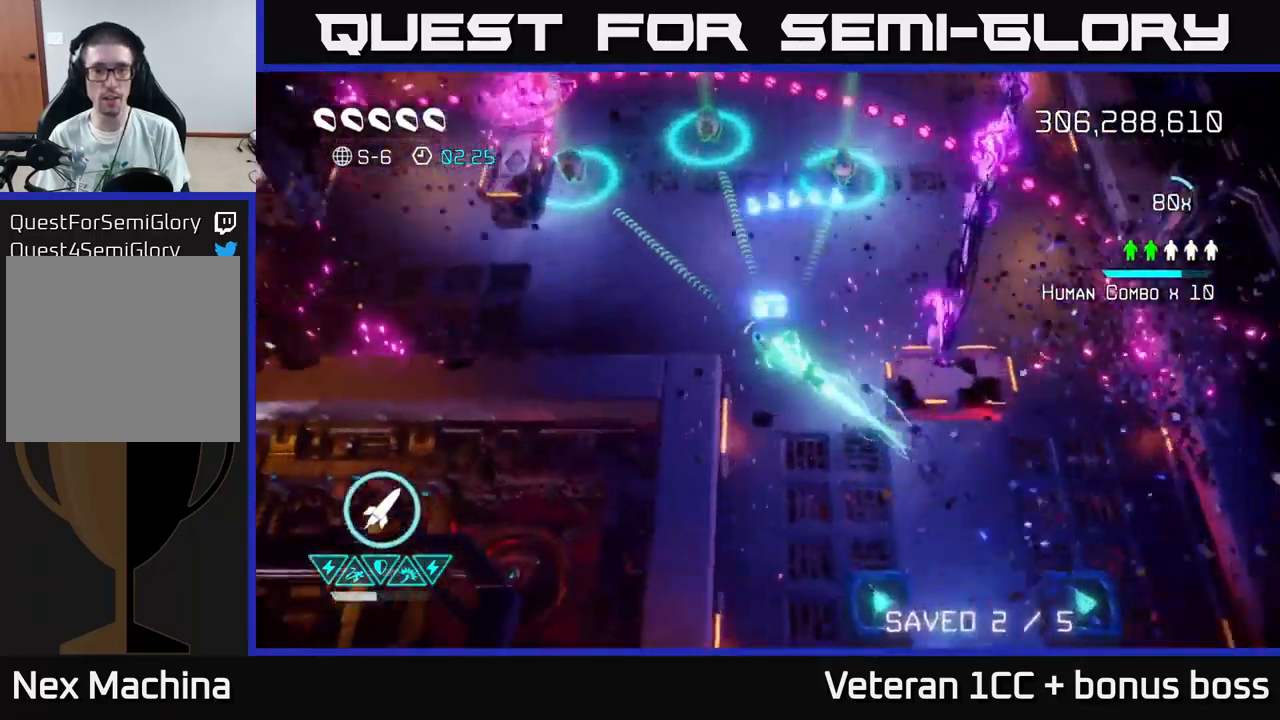
{"buttons": [], "left_stick": "up", "right_stick": "up-left", "events": [[16, "L2", "up"], [166, "right_stick", "up-right"], [333, "right_stick", "up-left"], [483, "left_stick", "up"]]}
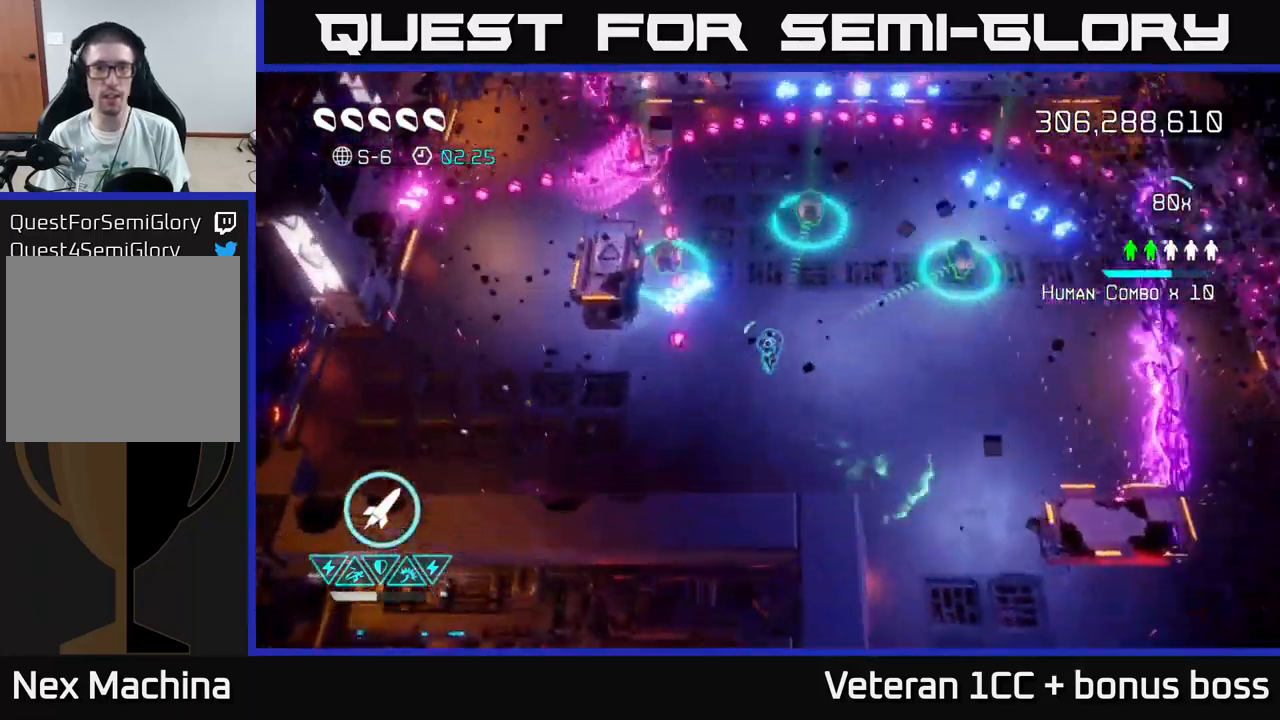
{"buttons": [], "left_stick": "down-right", "right_stick": "up-left", "events": [[150, "R2", "down"], [233, "R2", "up"], [366, "left_stick", "down-right"]]}
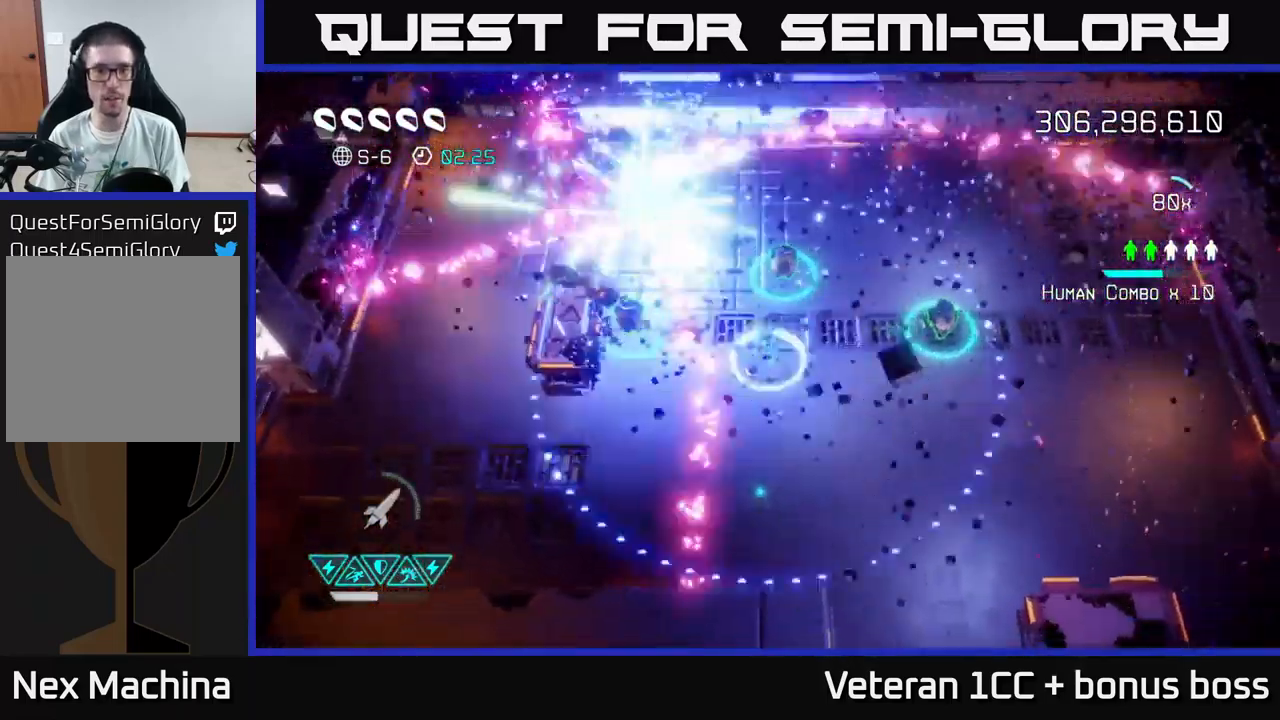
{"buttons": [], "left_stick": "down-right", "right_stick": "right", "events": [[50, "left_stick", "up-right"], [166, "left_stick", "up"], [233, "right_stick", "up-right"], [316, "right_stick", "right"], [400, "left_stick", "right"], [450, "left_stick", "down-right"]]}
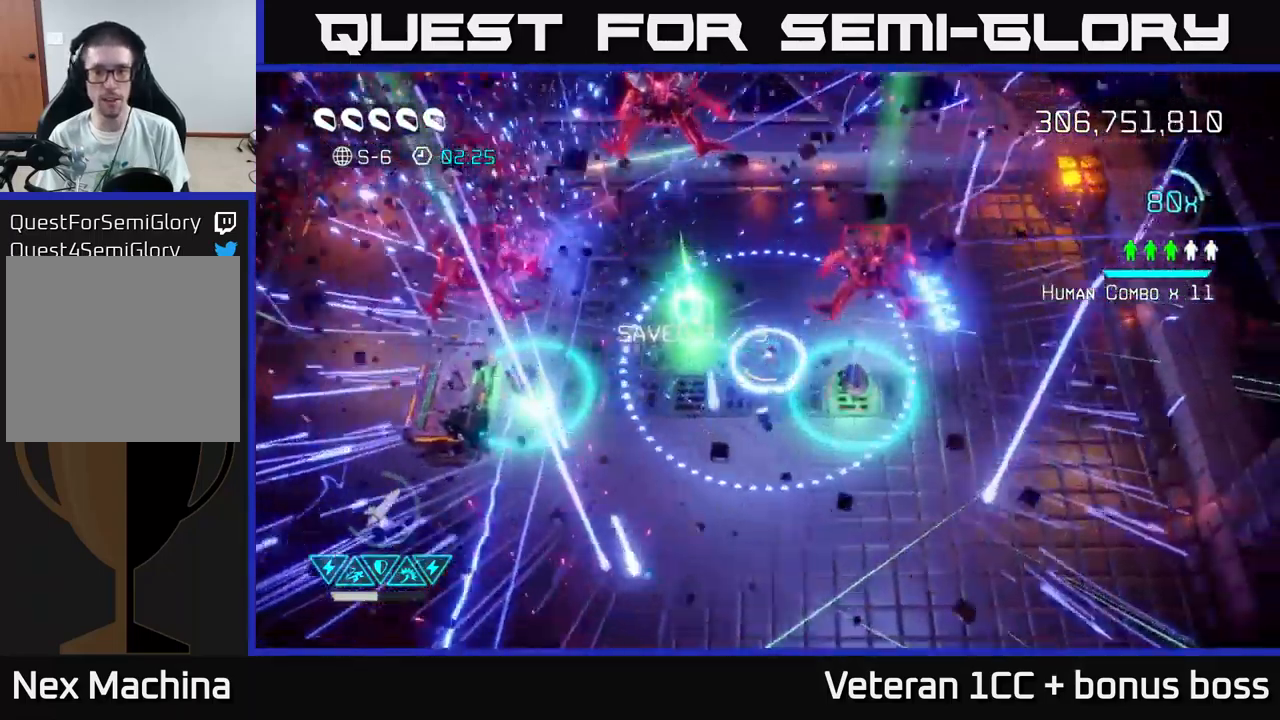
{"buttons": [], "left_stick": "left", "right_stick": "left", "events": [[66, "right_stick", "up-right"], [166, "left_stick", "left"], [200, "right_stick", "up-left"], [266, "right_stick", "left"]]}
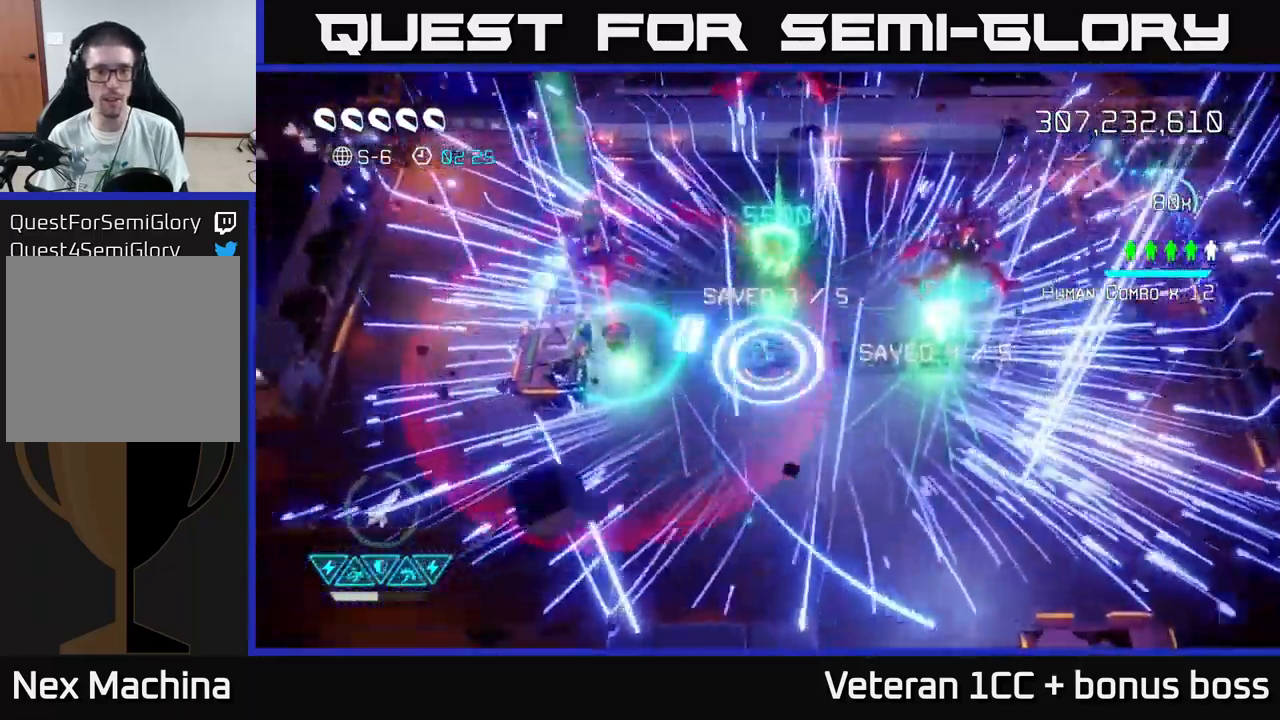
{"buttons": [], "left_stick": "right", "right_stick": "center", "events": [[200, "right_stick", "up-left"], [333, "right_stick", "center"], [350, "L2", "down"], [366, "left_stick", "right"], [500, "L2", "up"]]}
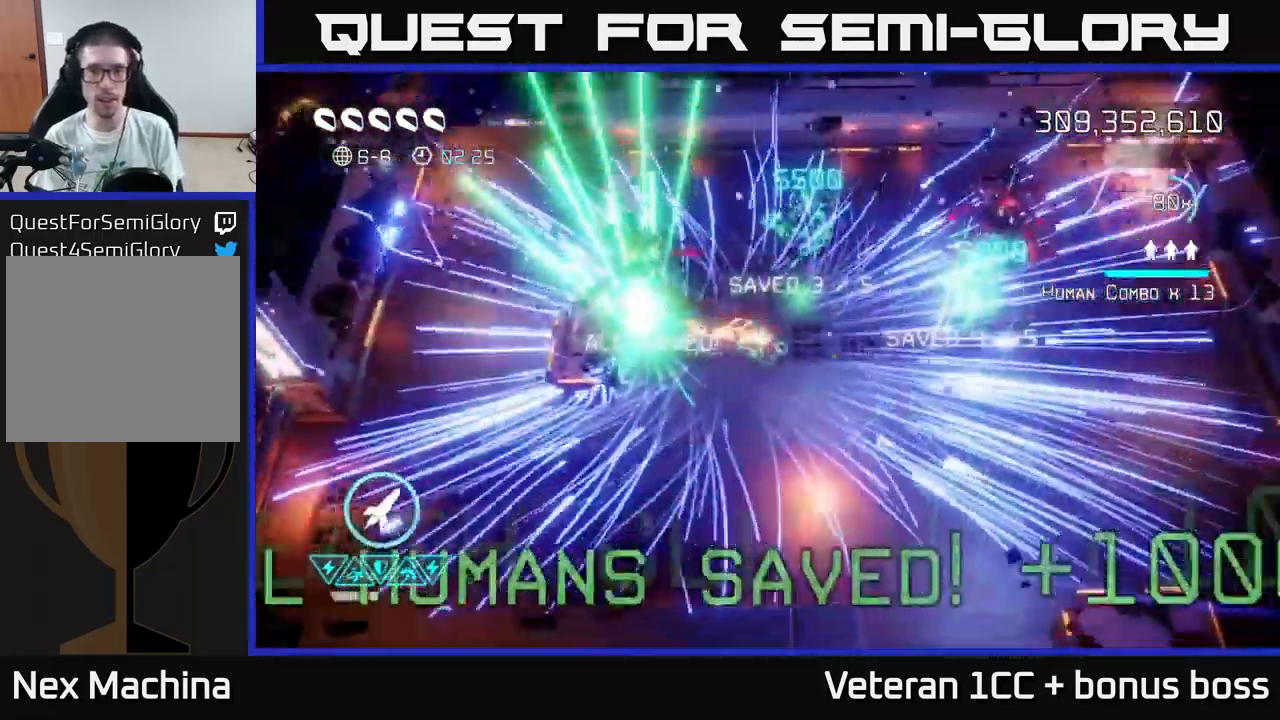
{"buttons": [], "left_stick": "center", "right_stick": "center", "events": [[49, "left_stick", "center"]]}
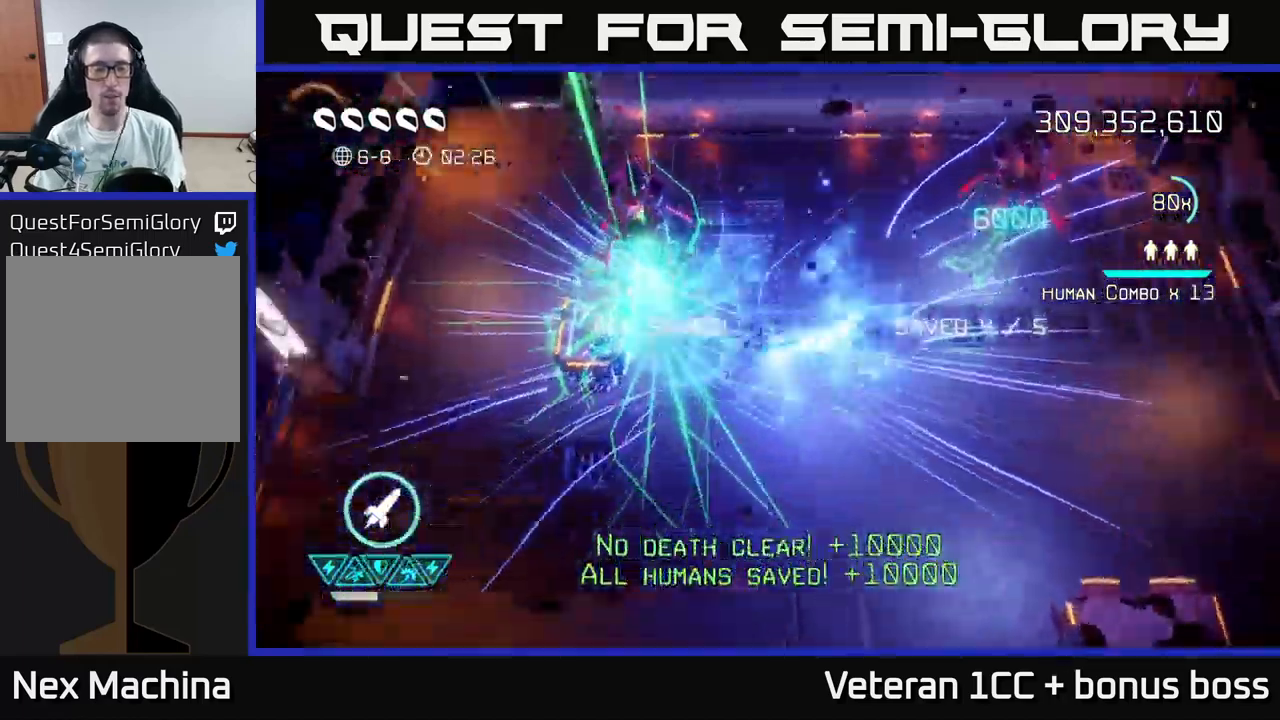
{"buttons": [], "left_stick": "center", "right_stick": "center", "events": [[33, "right_stick", "up"], [117, "right_stick", "up-right"], [433, "right_stick", "center"]]}
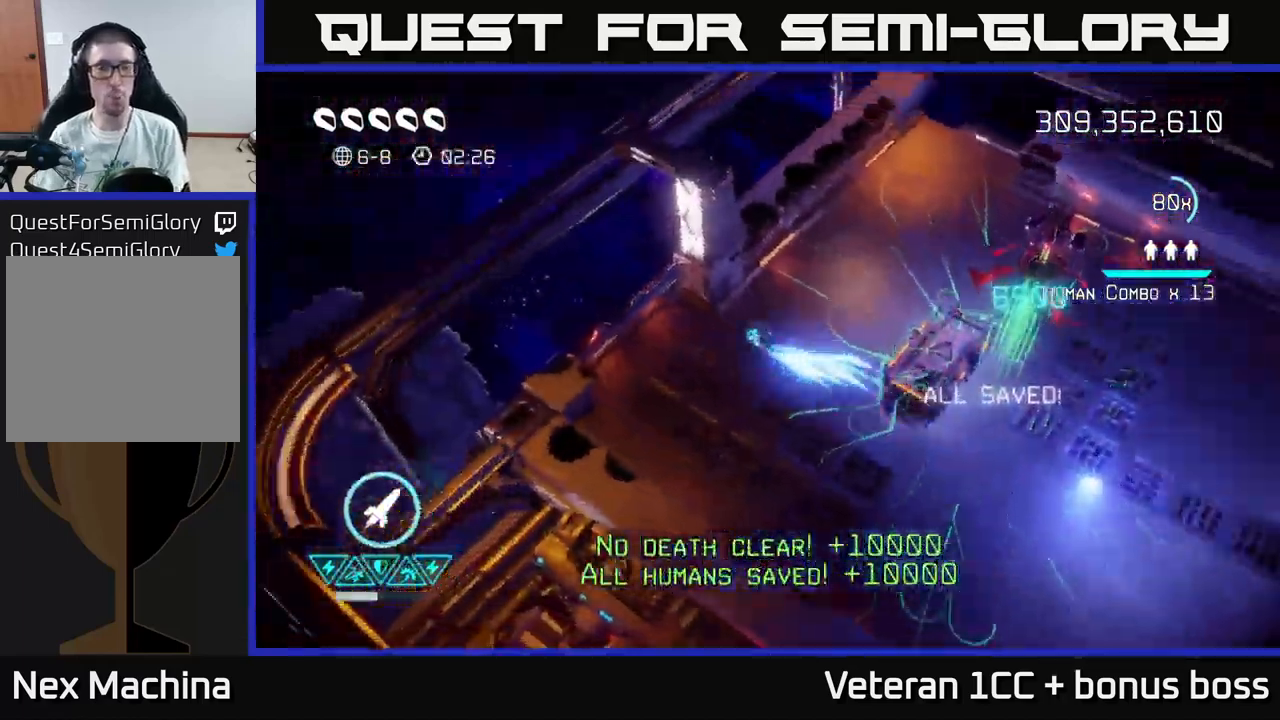
{"buttons": [], "left_stick": "center", "right_stick": "up-right", "events": [[333, "right_stick", "up"], [500, "right_stick", "up-right"]]}
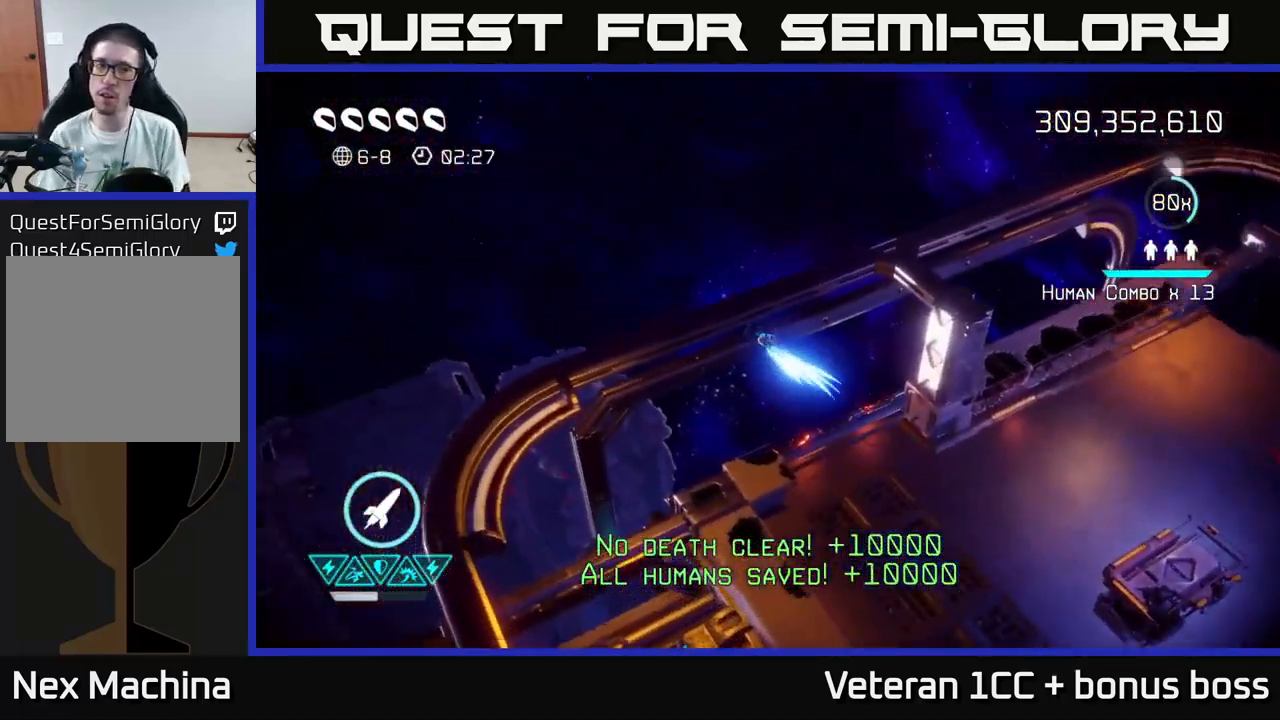
{"buttons": [], "left_stick": "center", "right_stick": "center", "events": [[400, "right_stick", "center"]]}
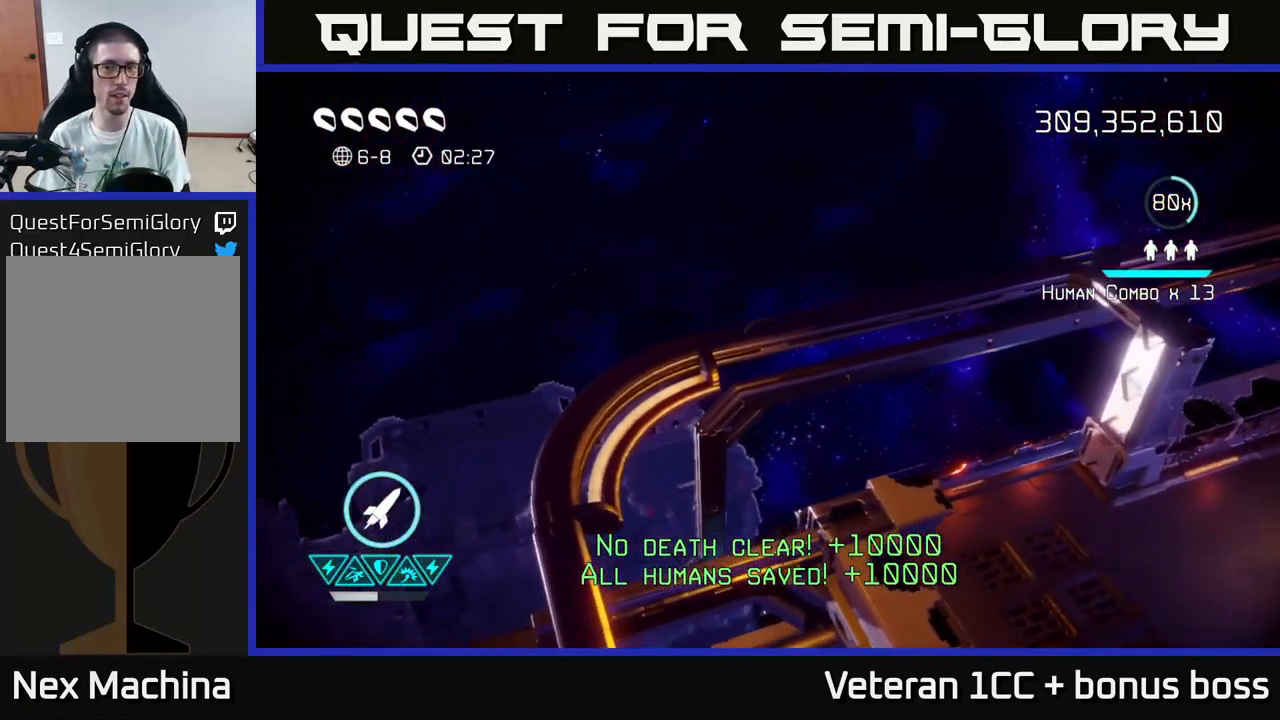
{"buttons": [], "left_stick": "center", "right_stick": "center", "events": []}
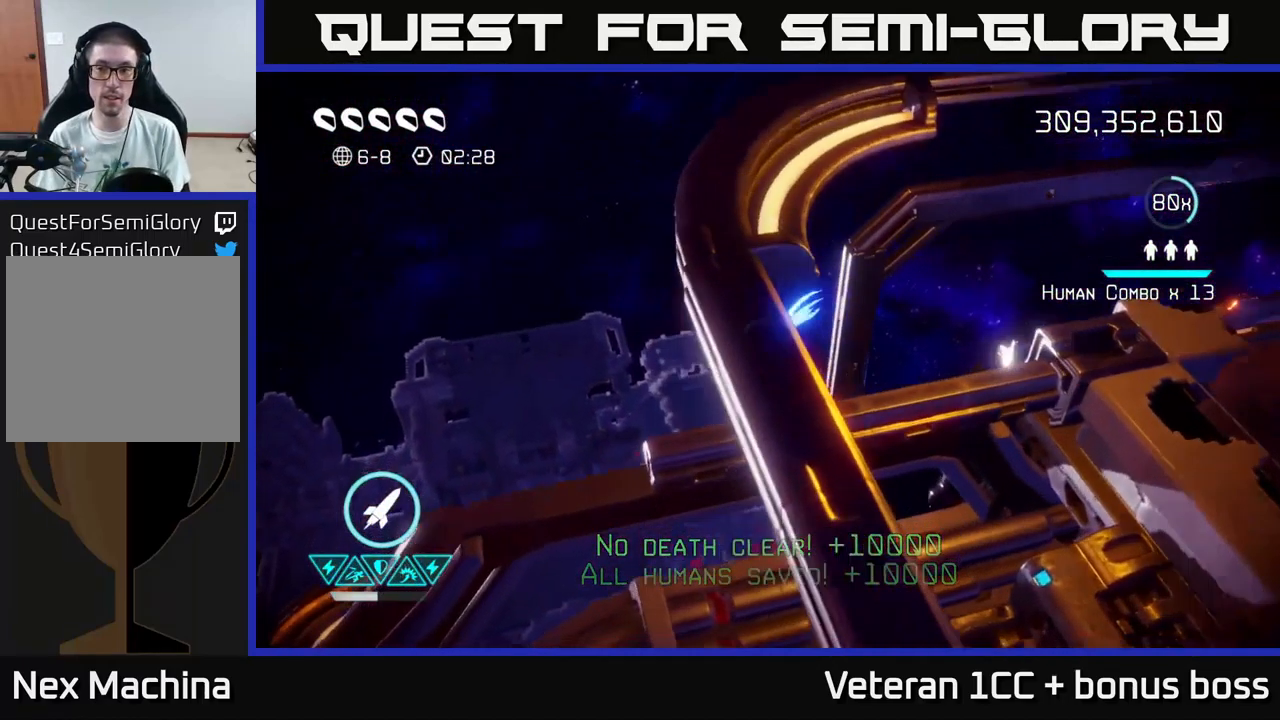
{"buttons": [], "left_stick": "center", "right_stick": "center", "events": [[150, "right_stick", "up"], [250, "right_stick", "up-right"], [433, "right_stick", "center"]]}
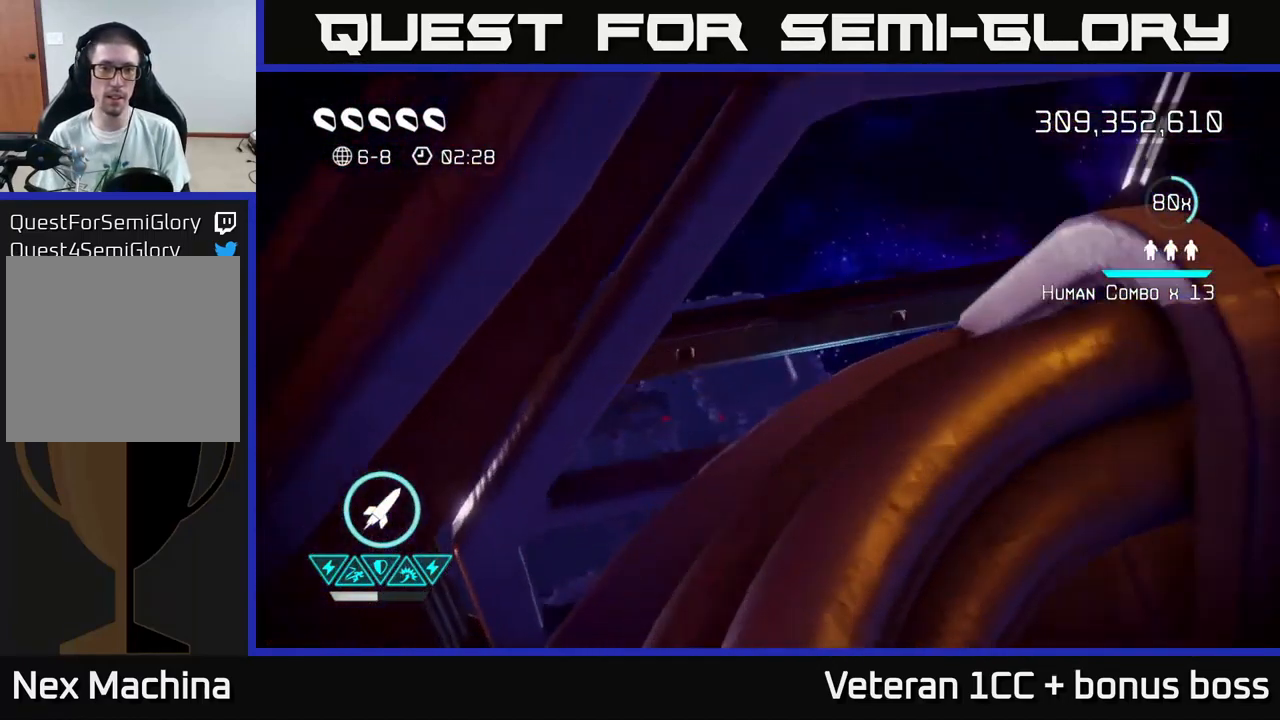
{"buttons": [], "left_stick": "center", "right_stick": "center", "events": []}
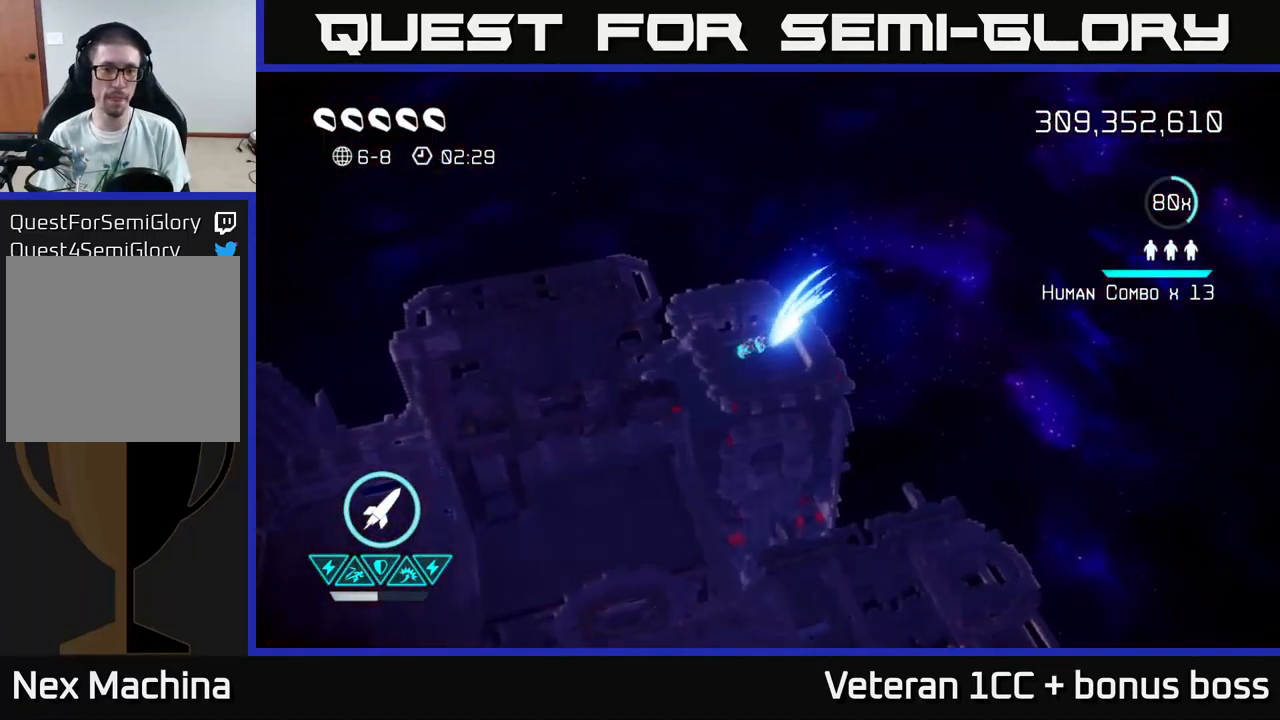
{"buttons": [], "left_stick": "center", "right_stick": "center", "events": []}
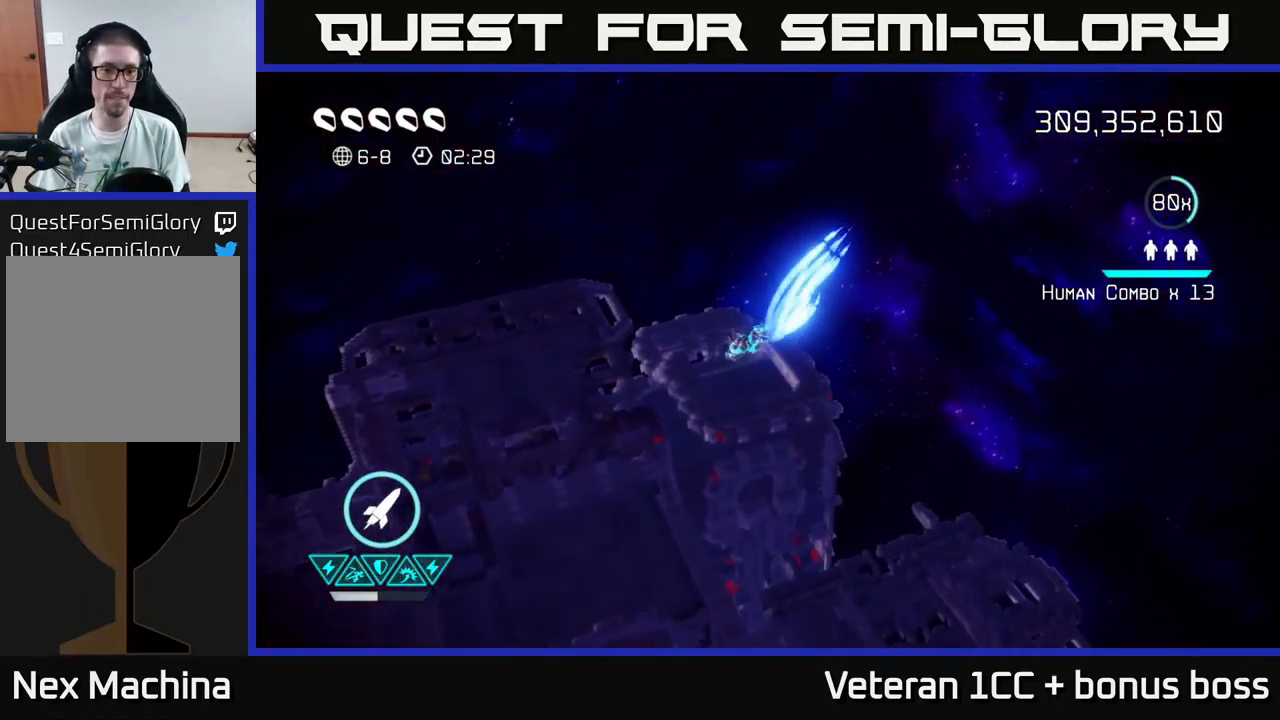
{"buttons": [], "left_stick": "center", "right_stick": "center", "events": []}
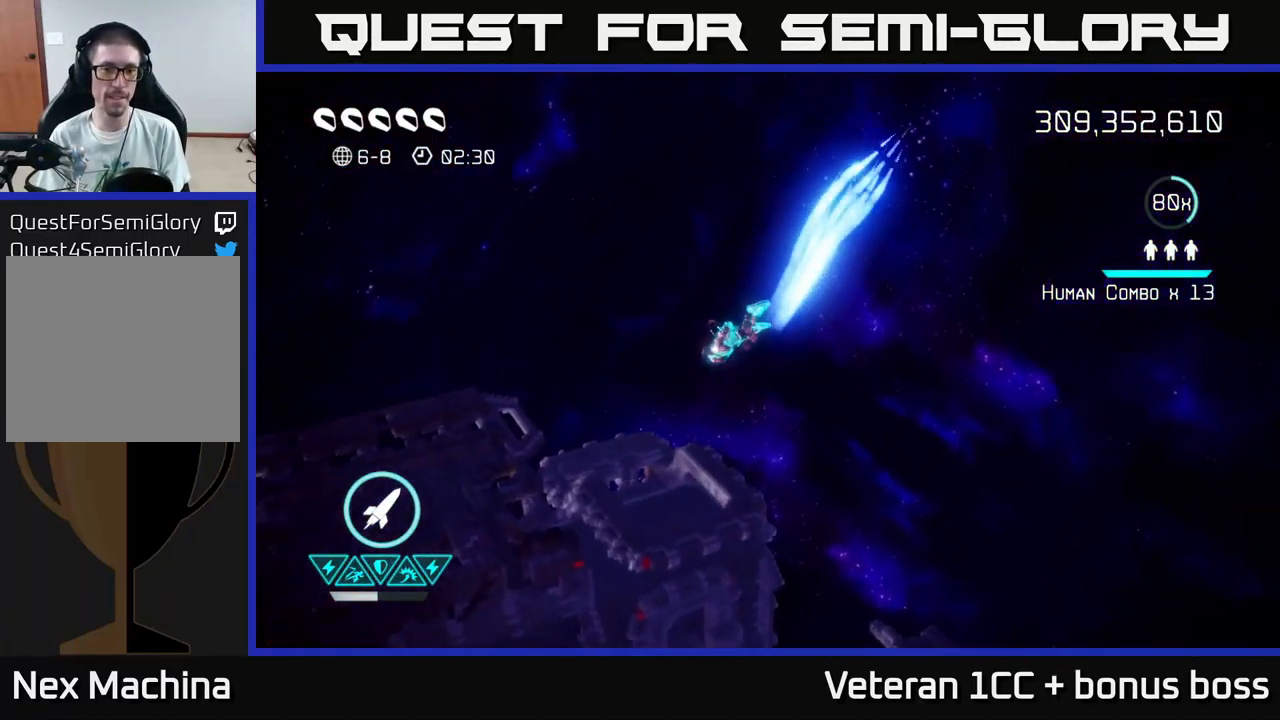
{"buttons": [], "left_stick": "center", "right_stick": "center", "events": []}
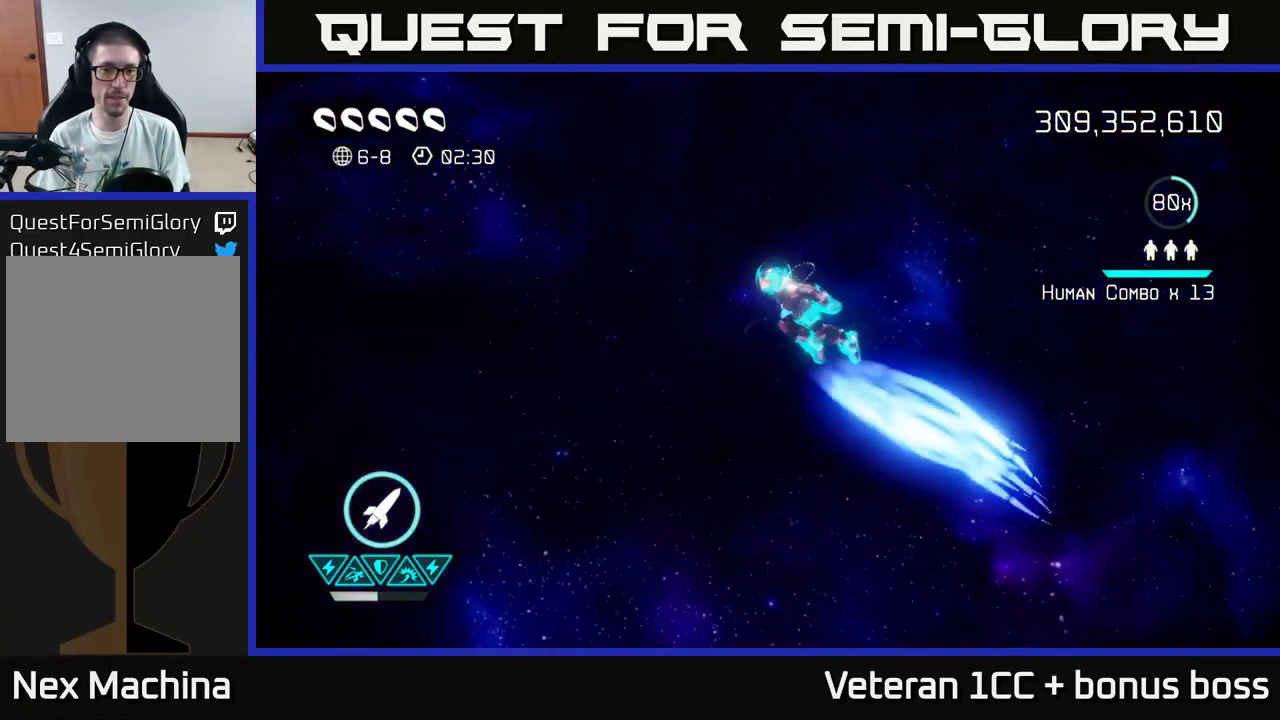
{"buttons": [], "left_stick": "center", "right_stick": "center", "events": []}
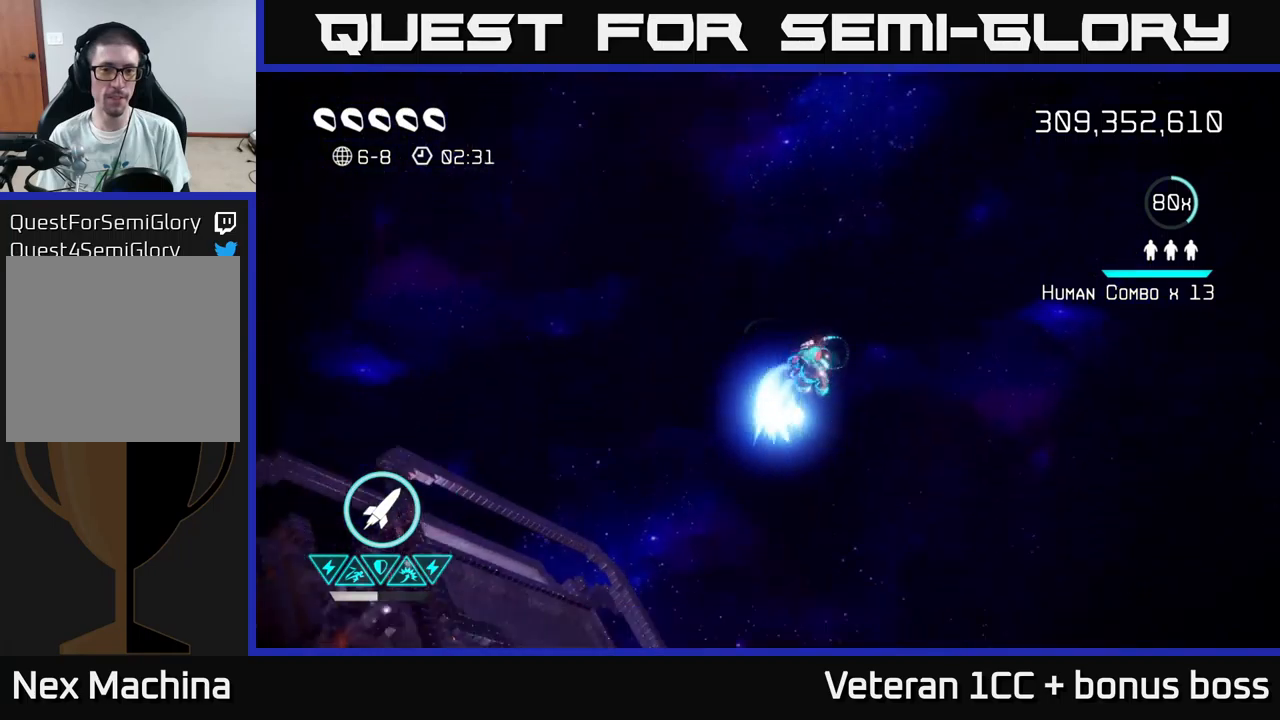
{"buttons": [], "left_stick": "center", "right_stick": "center", "events": []}
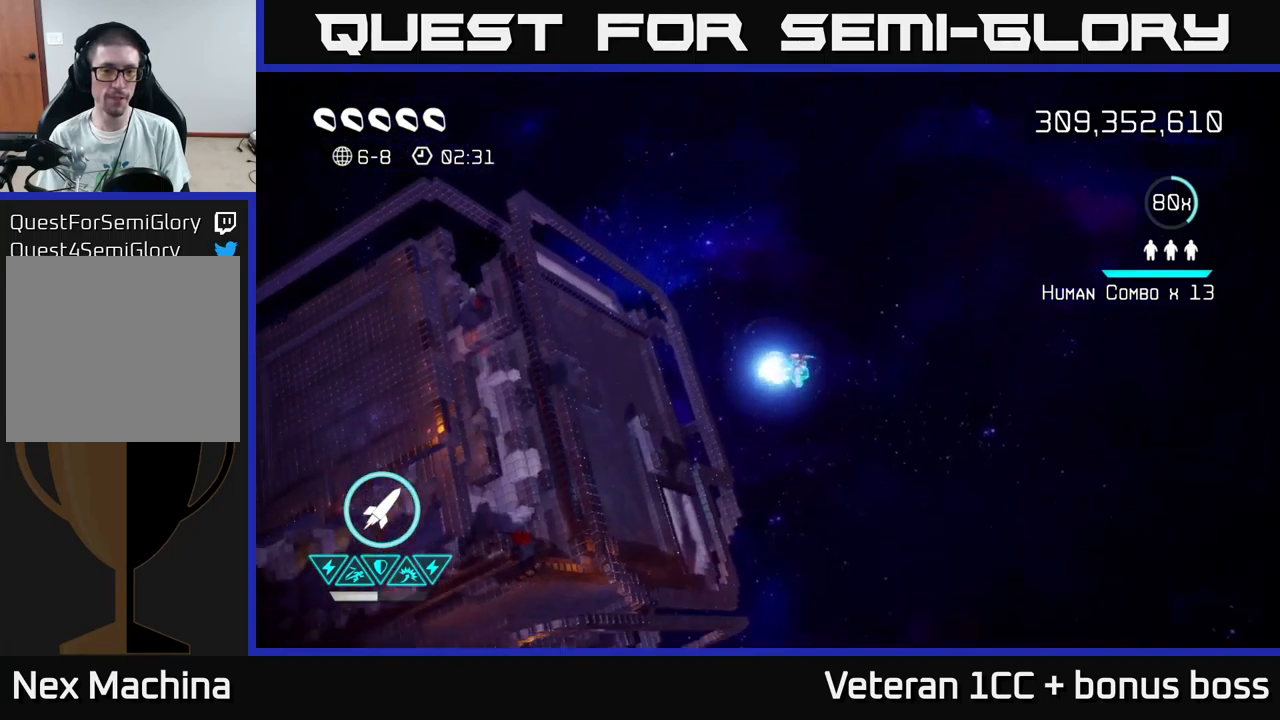
{"buttons": [], "left_stick": "center", "right_stick": "center", "events": []}
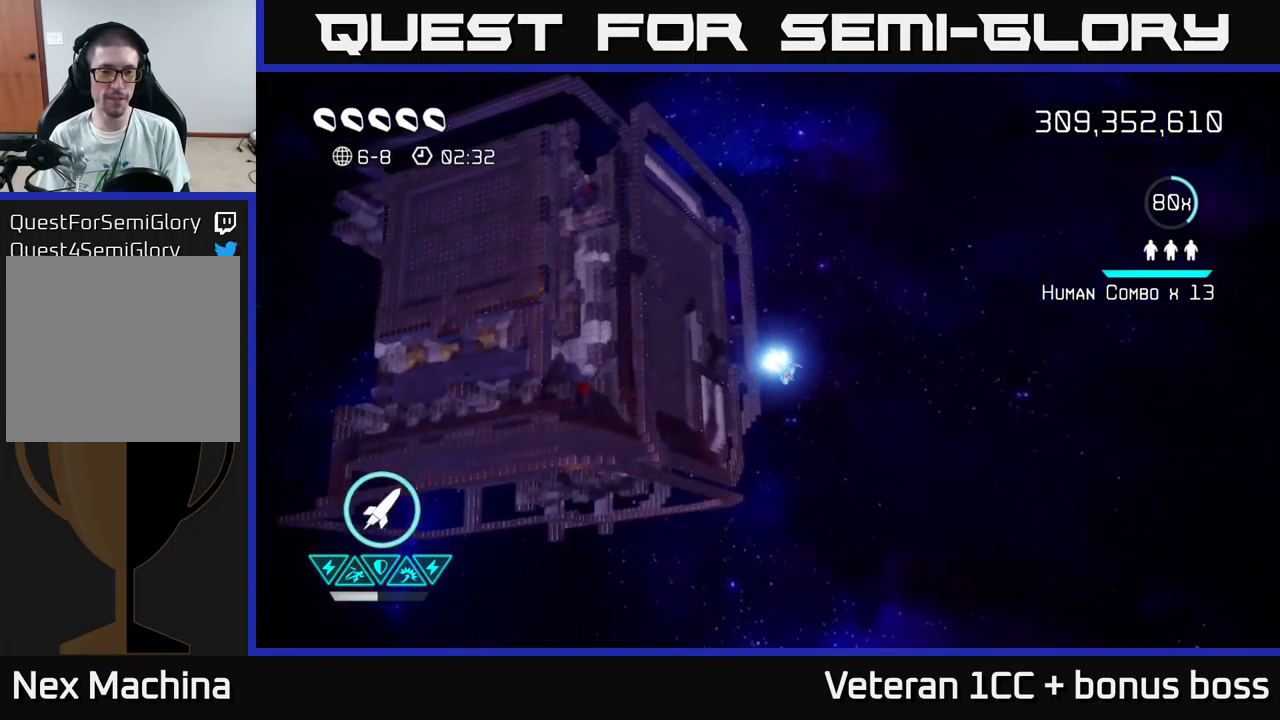
{"buttons": [], "left_stick": "center", "right_stick": "center", "events": []}
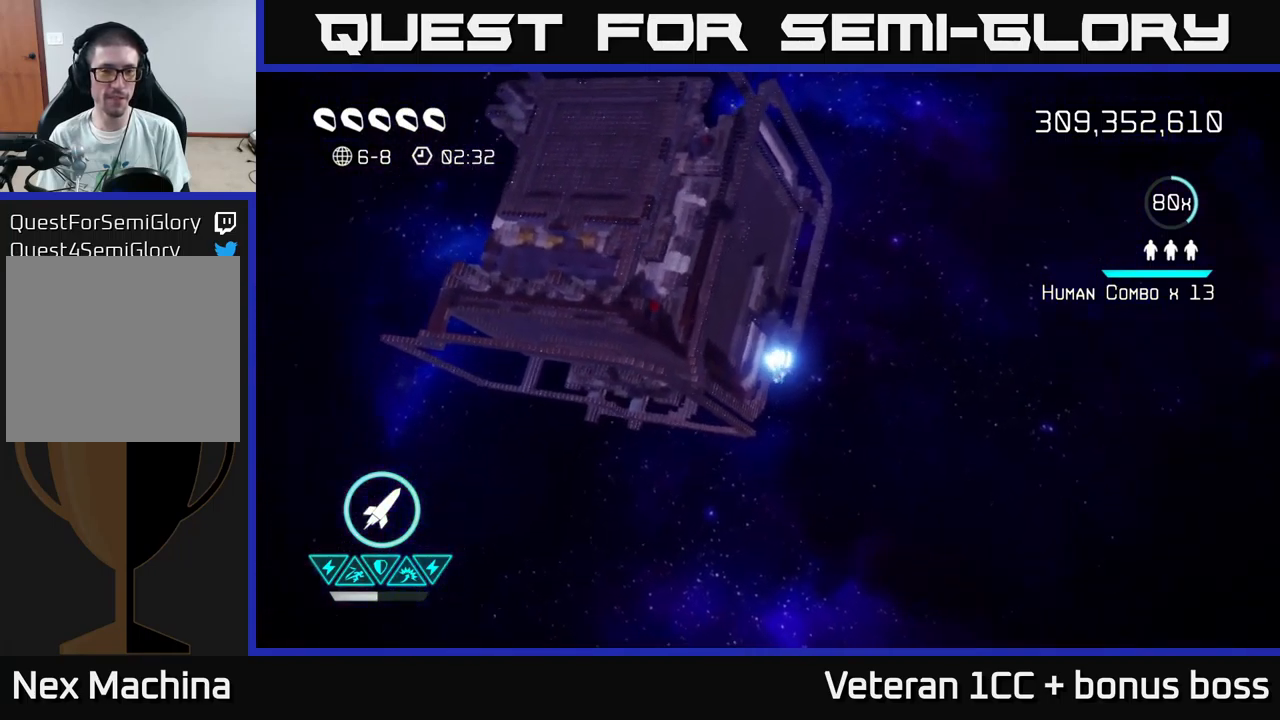
{"buttons": [], "left_stick": "center", "right_stick": "center", "events": []}
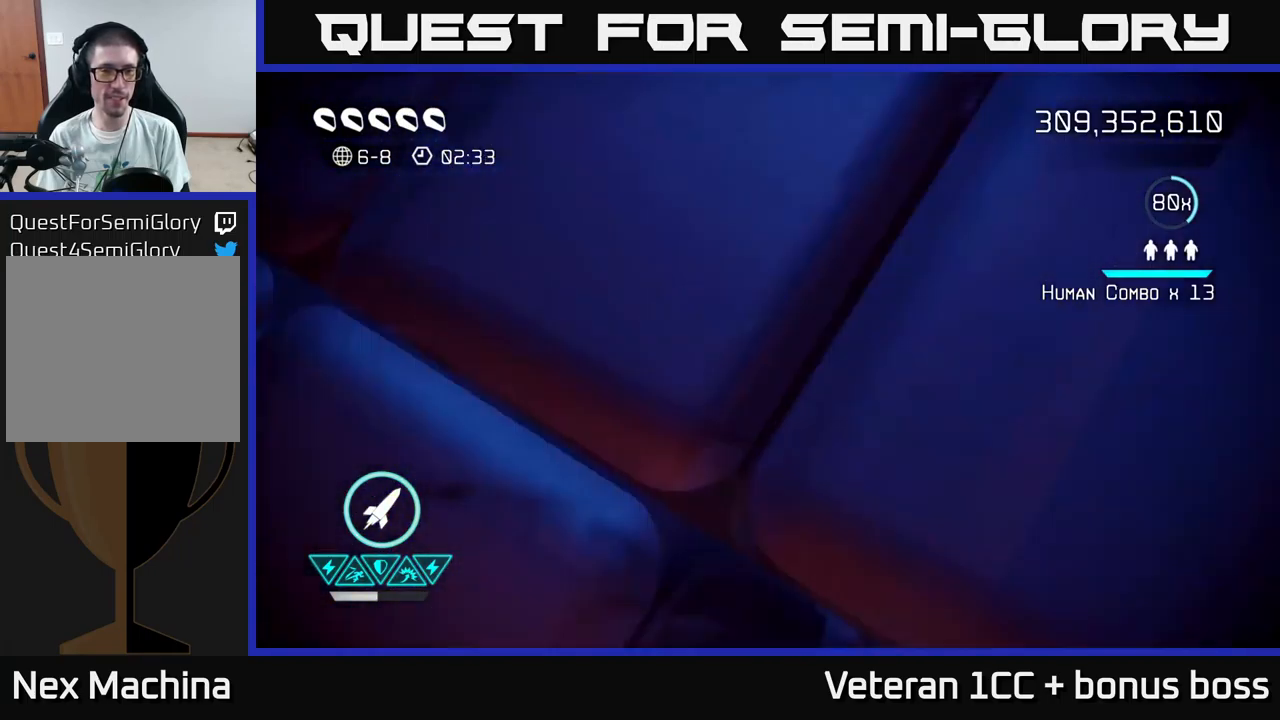
{"buttons": [], "left_stick": "center", "right_stick": "center", "events": []}
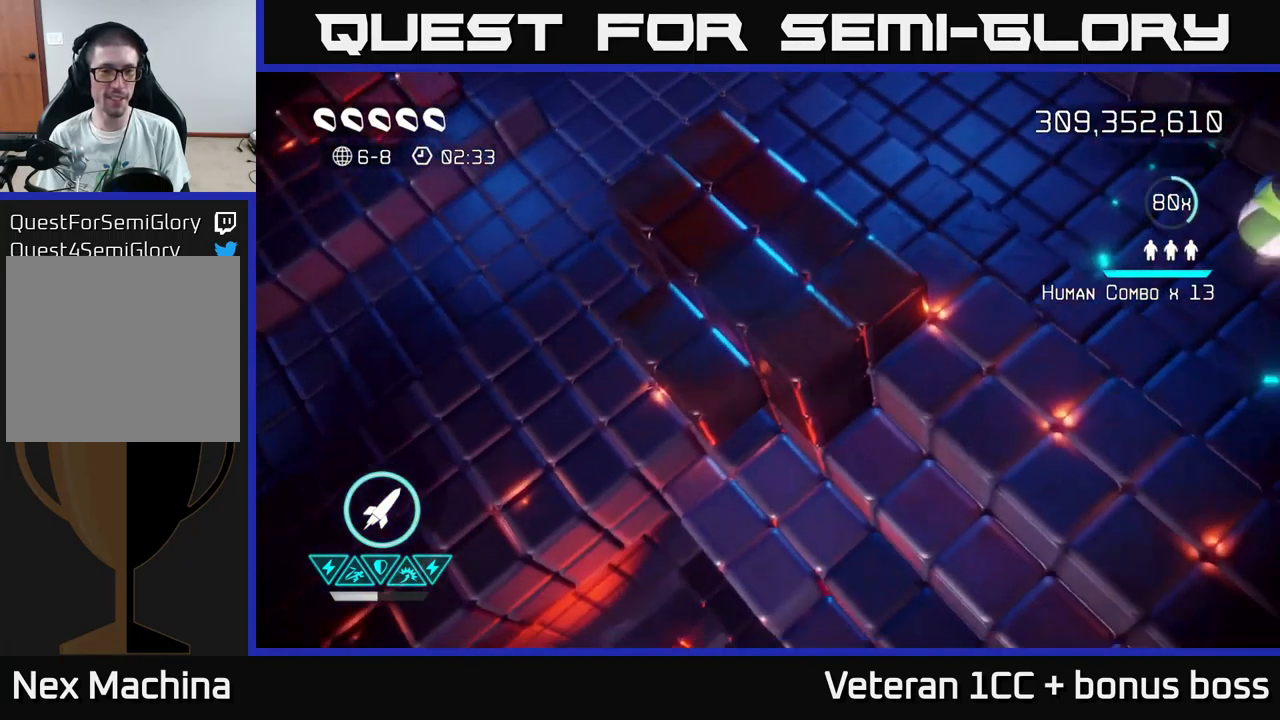
{"buttons": [], "left_stick": "center", "right_stick": "up", "events": [[267, "right_stick", "up"]]}
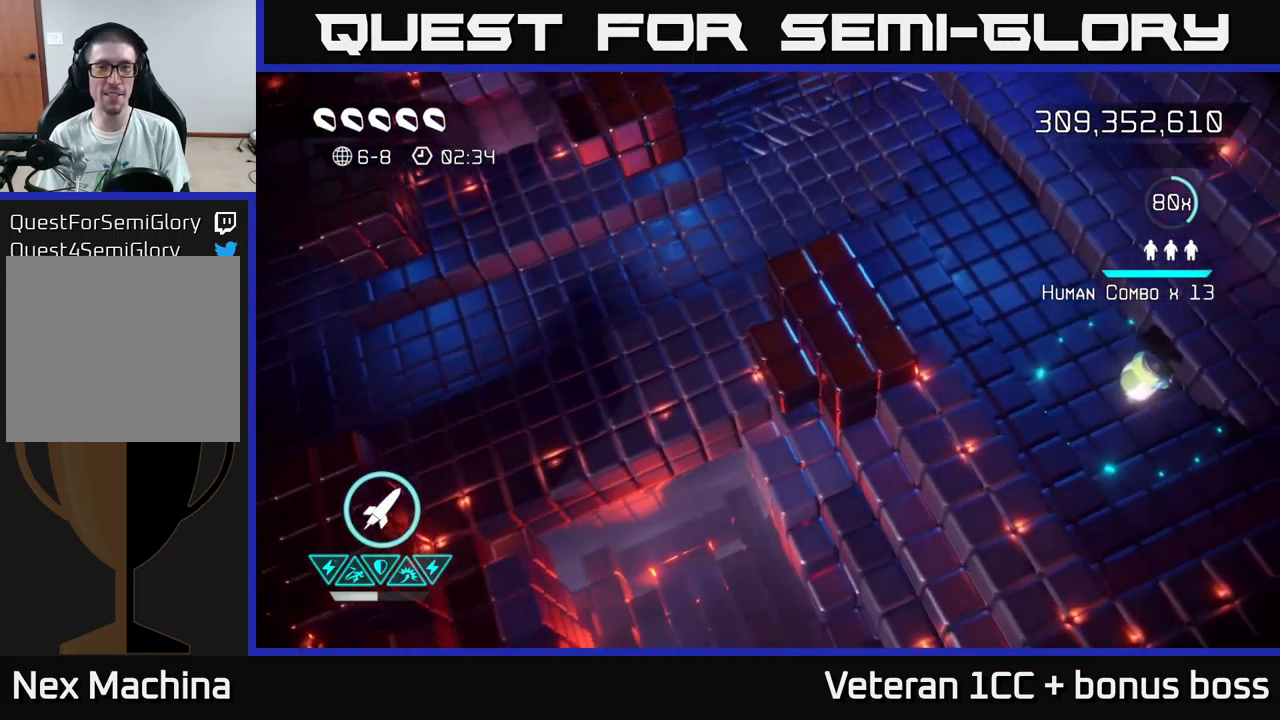
{"buttons": [], "left_stick": "center", "right_stick": "up-right", "events": [[300, "right_stick", "up-right"]]}
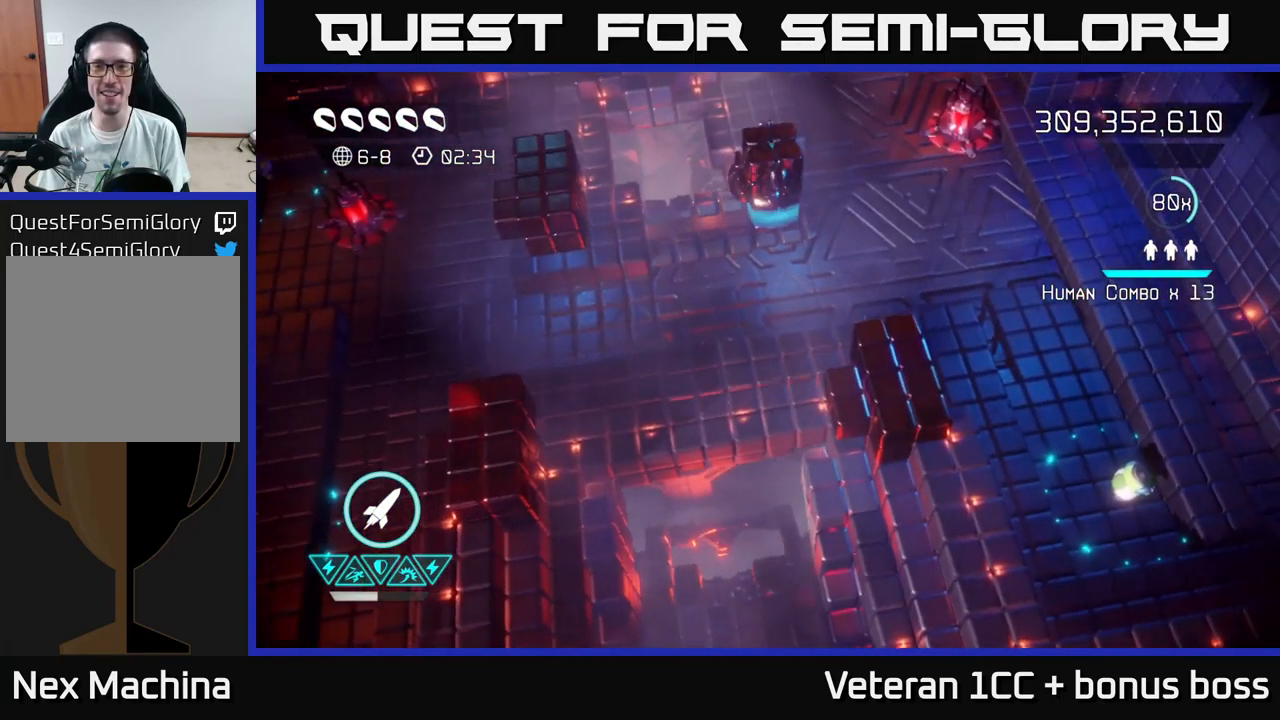
{"buttons": [], "left_stick": "center", "right_stick": "up-right", "events": []}
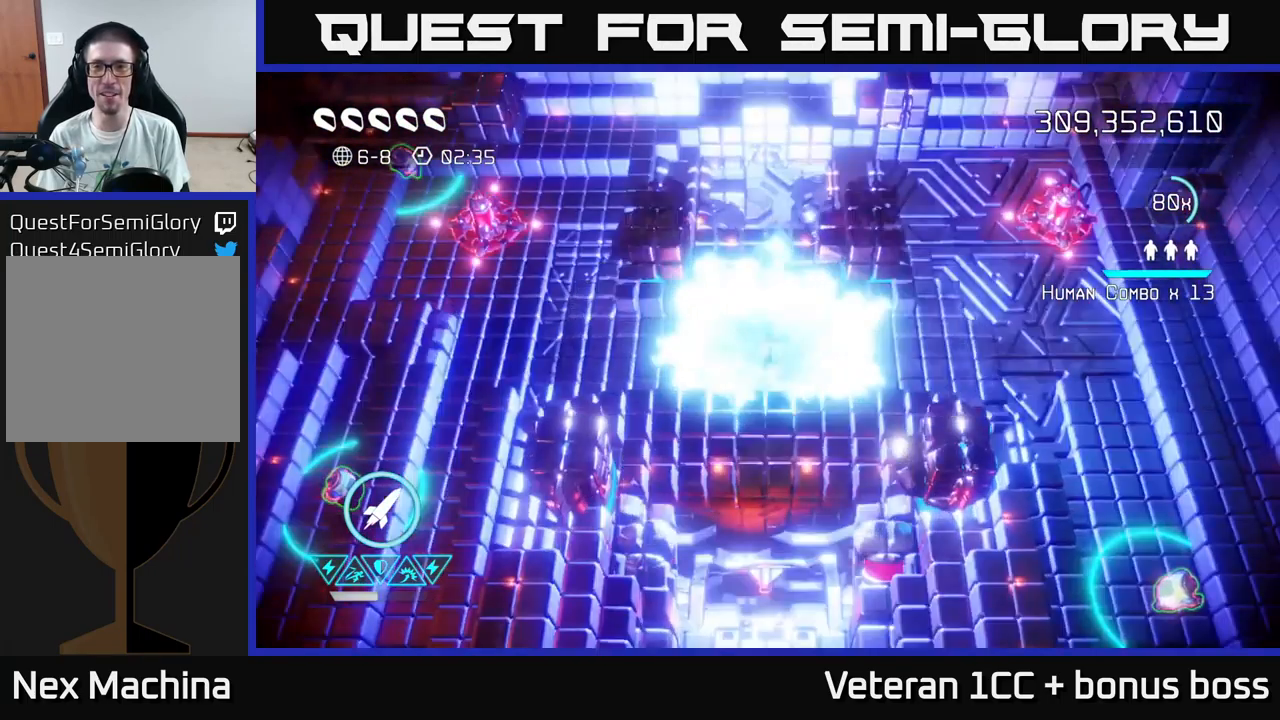
{"buttons": [], "left_stick": "right", "right_stick": "up-right", "events": [[17, "left_stick", "right"]]}
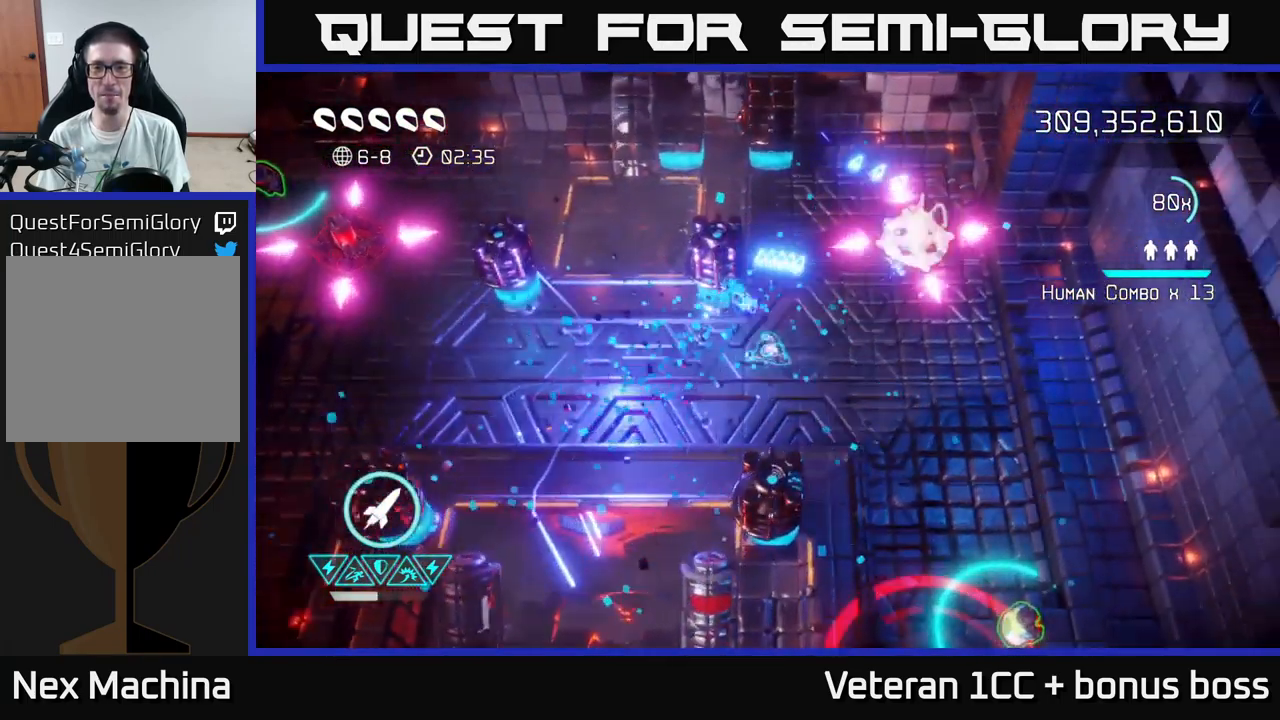
{"buttons": [], "left_stick": "down", "right_stick": "up-right", "events": [[150, "R2", "down"], [201, "left_stick", "down-right"], [251, "R2", "up"], [401, "left_stick", "down"]]}
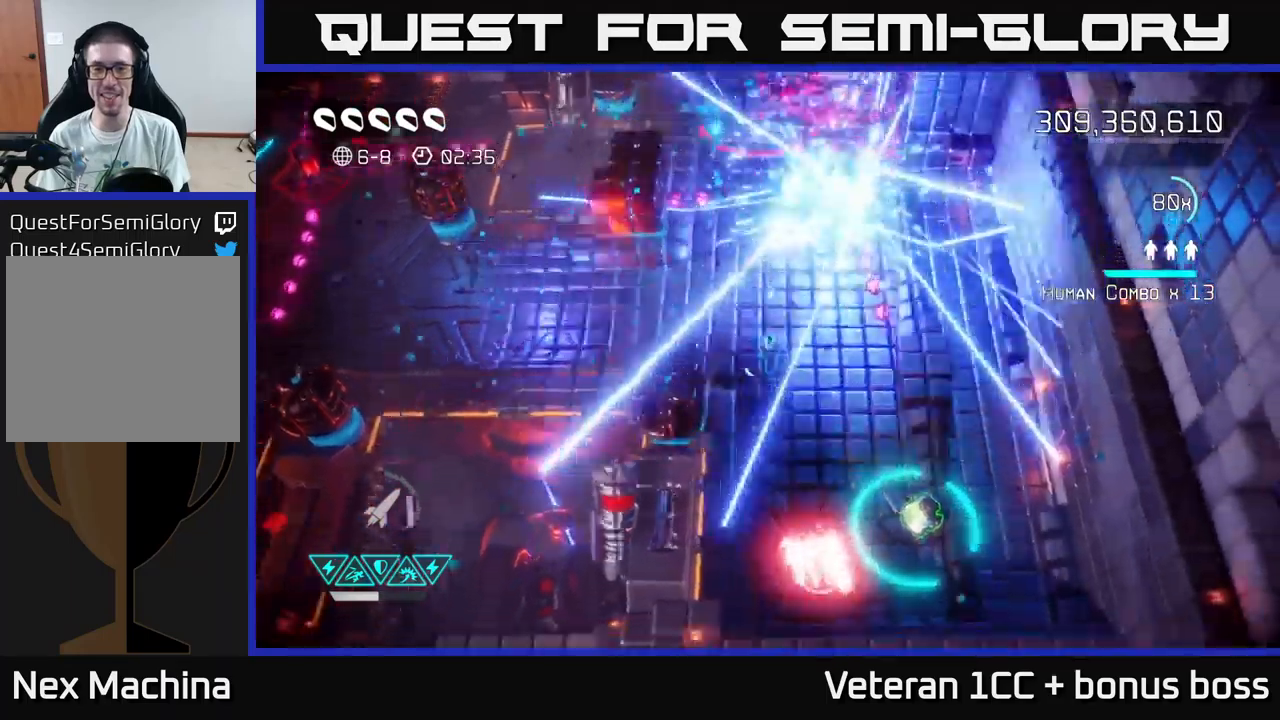
{"buttons": [], "left_stick": "down", "right_stick": "down", "events": [[216, "left_stick", "up"], [233, "right_stick", "down"], [450, "left_stick", "down"]]}
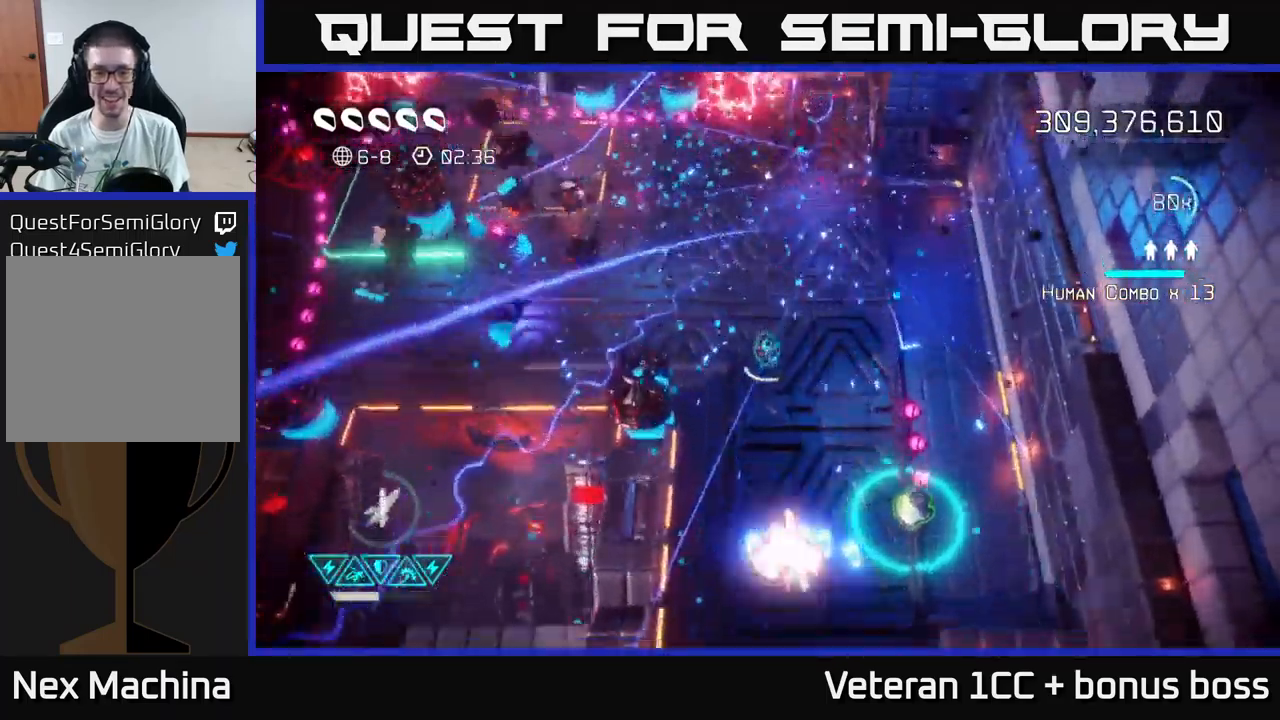
{"buttons": [], "left_stick": "down-right", "right_stick": "left", "events": [[116, "left_stick", "center"], [216, "left_stick", "down-right"], [216, "right_stick", "down-right"], [450, "right_stick", "down-left"], [500, "right_stick", "left"]]}
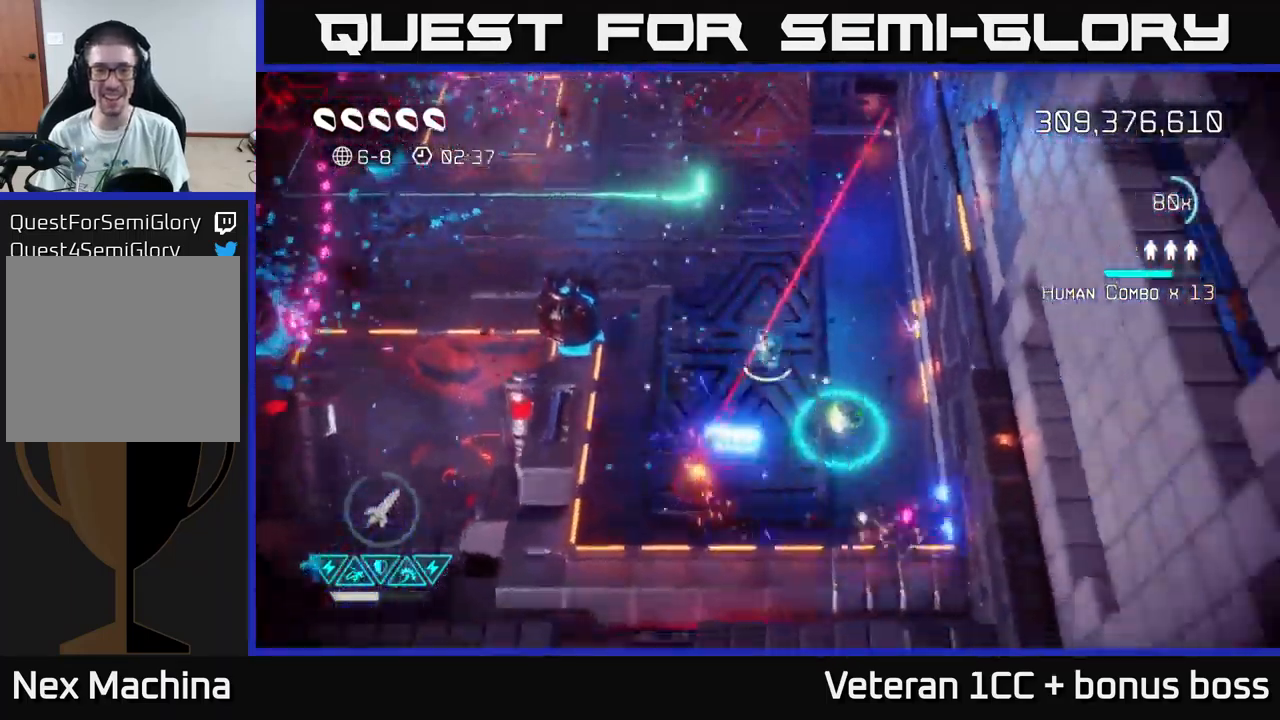
{"buttons": [], "left_stick": "up-left", "right_stick": "left", "events": [[366, "left_stick", "left"], [483, "left_stick", "up-left"]]}